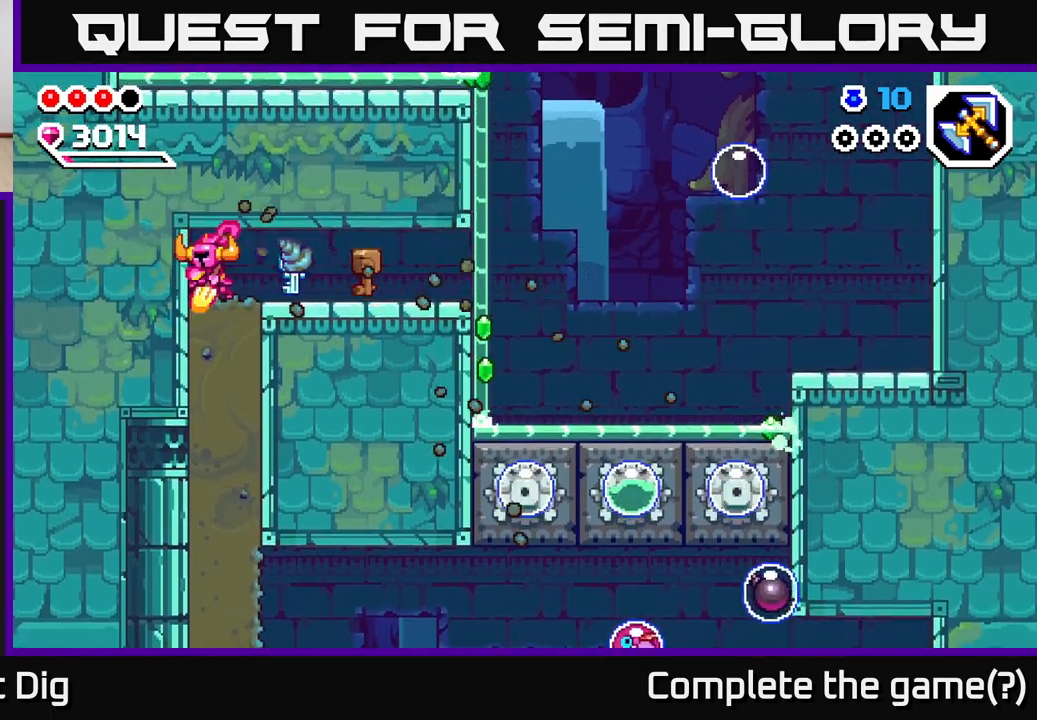
Gameplay with a controller (Xbox layout); each line is a JSON object with the inputs held at the frame after it. "events" lists button and stick changes between this image and that frame as [ms after this image, input, new state], when the widget could be followed in between.
{"buttons": ["X"], "left_stick": "down", "right_stick": "center", "events": [[150, "X", "up"], [217, "X", "down"], [350, "X", "up"], [417, "X", "down"]]}
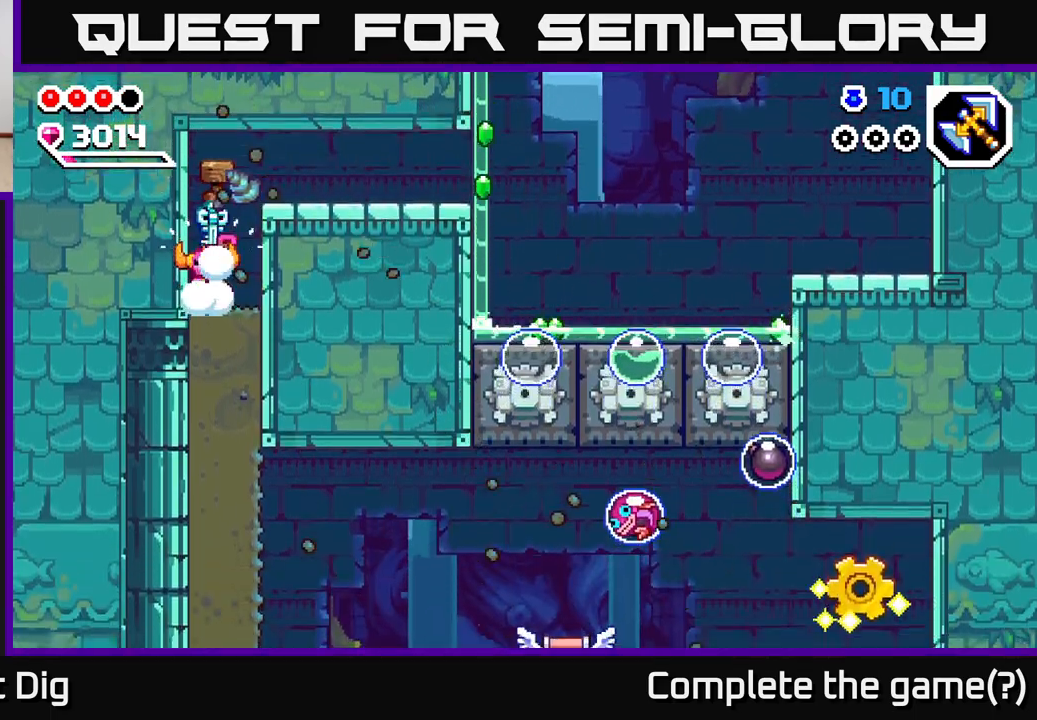
{"buttons": ["X"], "left_stick": "down", "right_stick": "center", "events": [[17, "X", "up"], [83, "X", "down"], [200, "X", "up"], [283, "X", "down"], [383, "X", "up"], [467, "X", "down"]]}
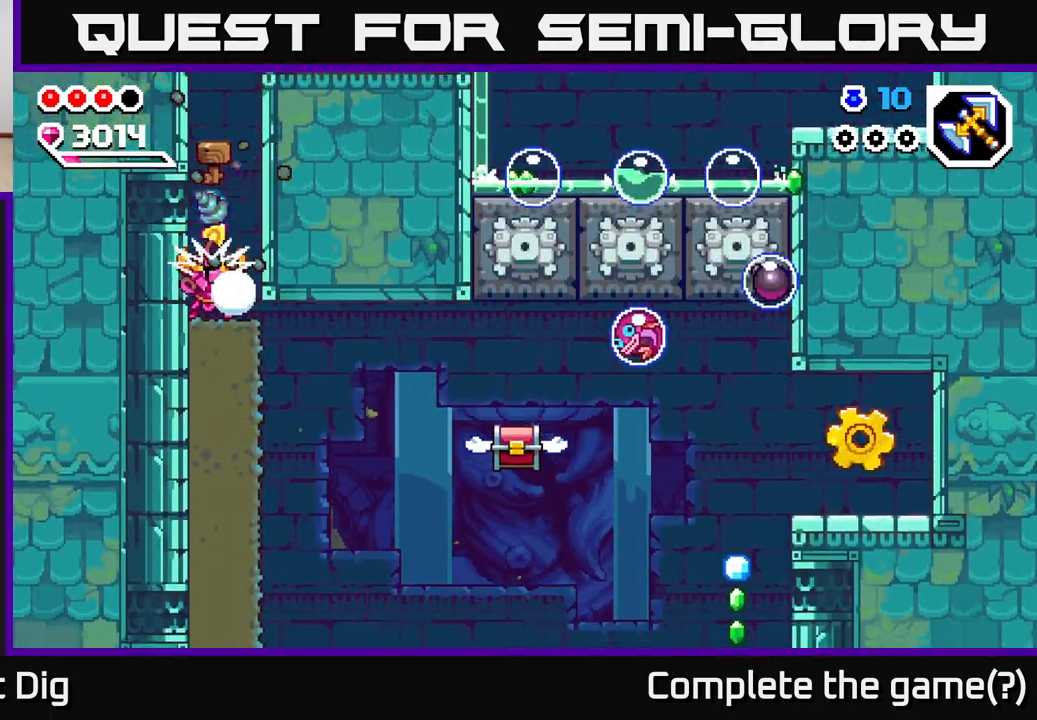
{"buttons": [], "left_stick": "down", "right_stick": "center", "events": [[67, "X", "up"], [150, "X", "down"], [250, "X", "up"], [333, "X", "down"], [450, "X", "up"]]}
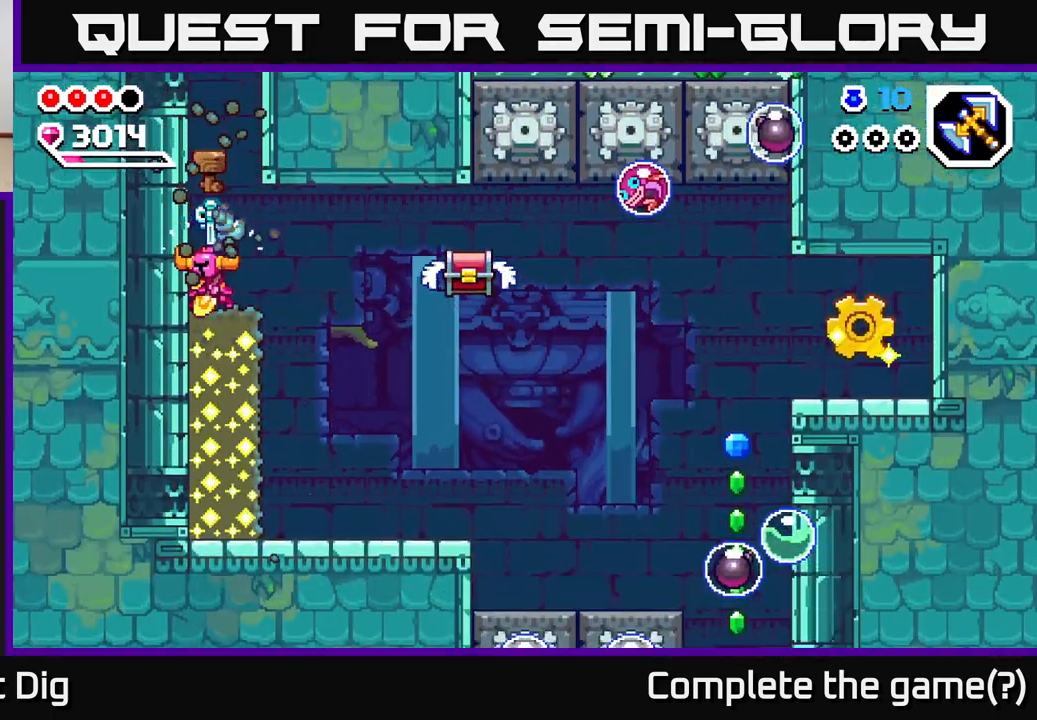
{"buttons": ["X"], "left_stick": "right", "right_stick": "center", "events": [[50, "left_stick", "center"], [350, "left_stick", "right"], [433, "A", "down"], [483, "A", "up"], [483, "X", "down"]]}
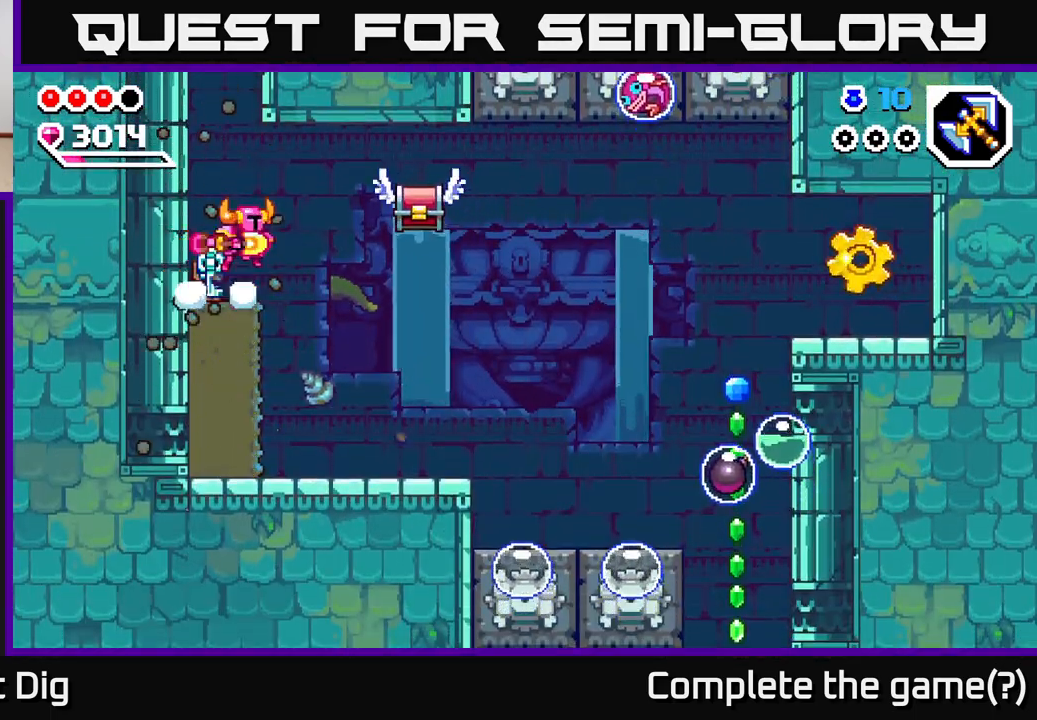
{"buttons": [], "left_stick": "left", "right_stick": "center", "events": [[67, "X", "up"], [200, "left_stick", "center"], [250, "left_stick", "left"], [267, "X", "down"], [333, "X", "up"]]}
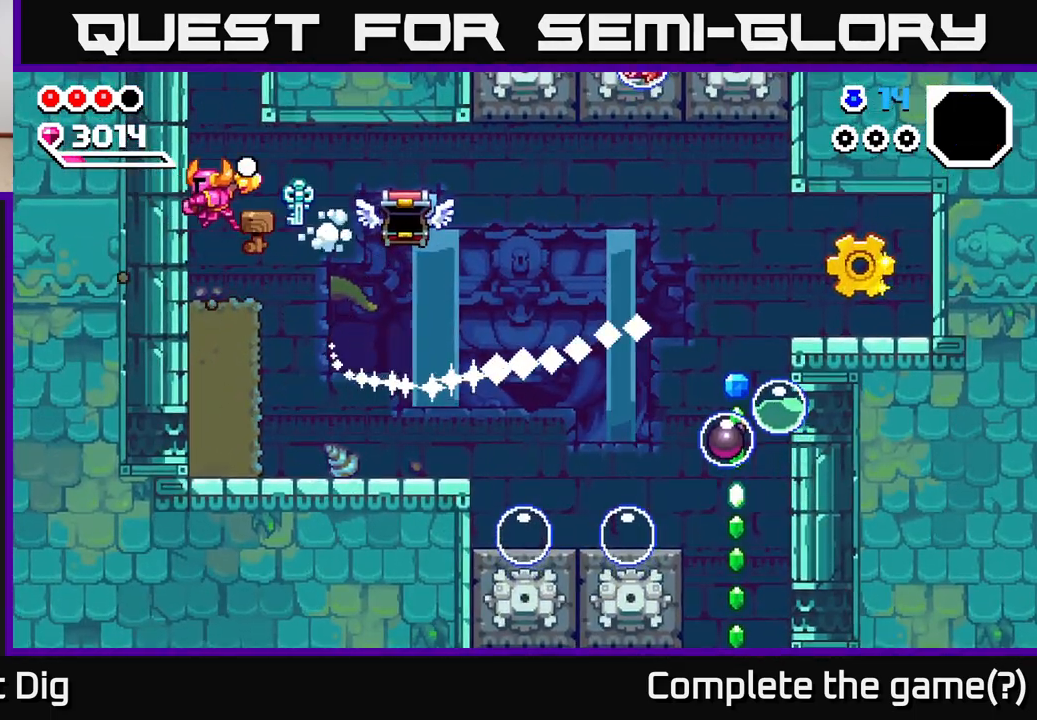
{"buttons": [], "left_stick": "down", "right_stick": "center", "events": [[133, "left_stick", "down"], [200, "X", "down"], [317, "X", "up"], [400, "X", "down"], [500, "X", "up"]]}
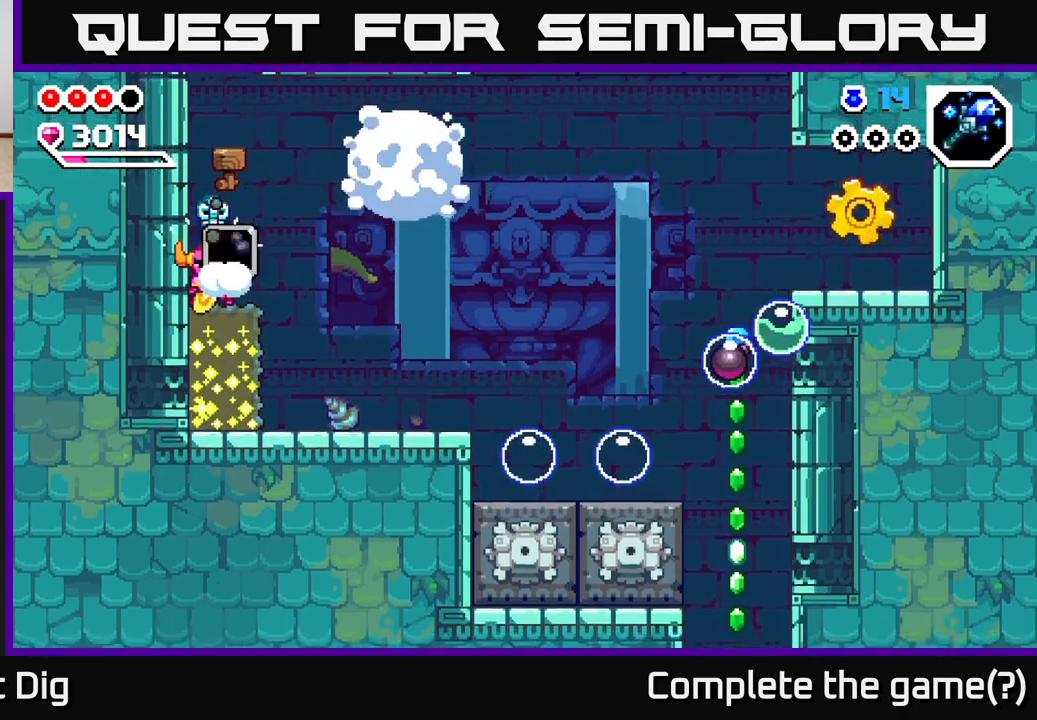
{"buttons": [], "left_stick": "right", "right_stick": "center", "events": [[83, "X", "down"], [183, "X", "up"], [267, "X", "down"], [333, "X", "up"], [450, "left_stick", "right"]]}
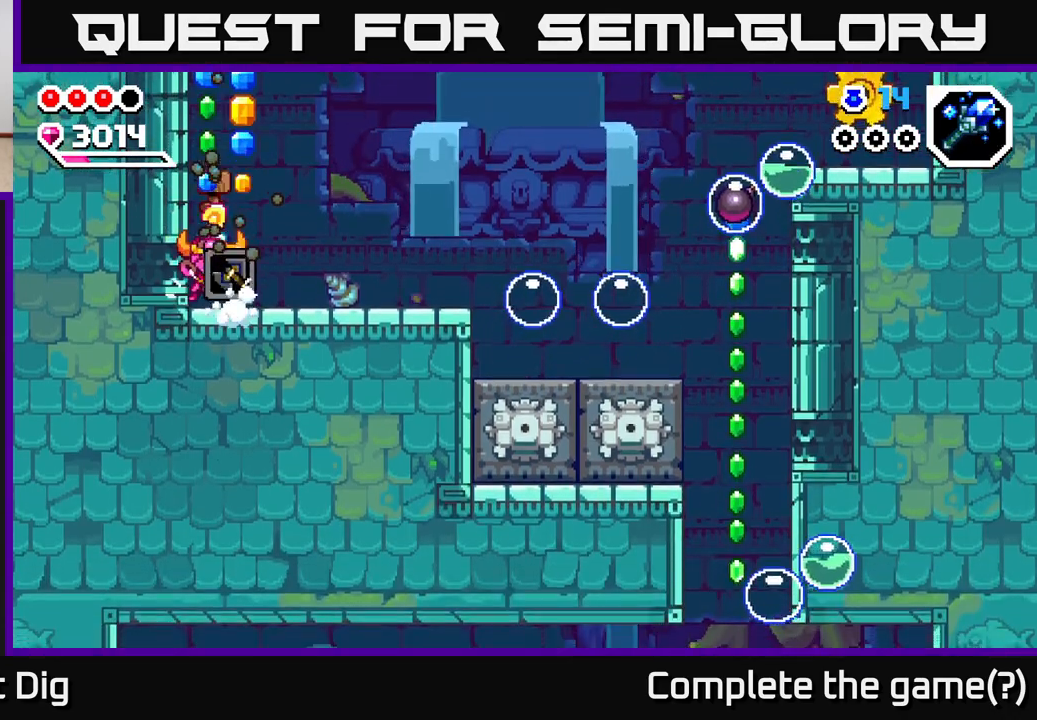
{"buttons": [], "left_stick": "right", "right_stick": "center", "events": []}
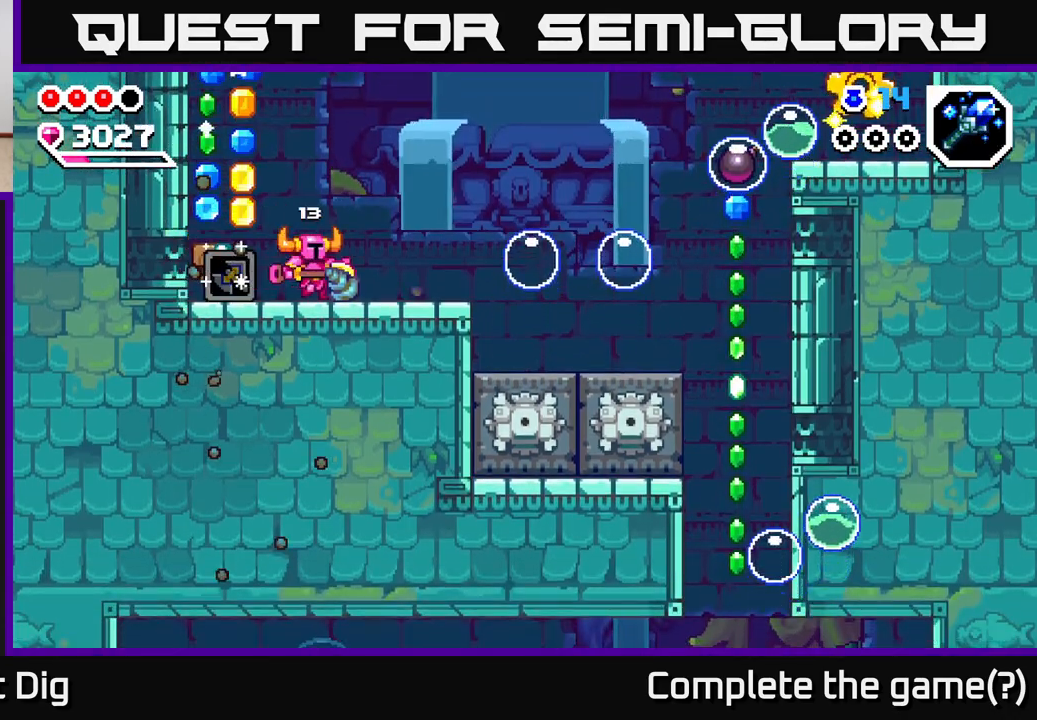
{"buttons": ["A"], "left_stick": "down-right", "right_stick": "center", "events": [[83, "A", "down"], [183, "left_stick", "down-right"]]}
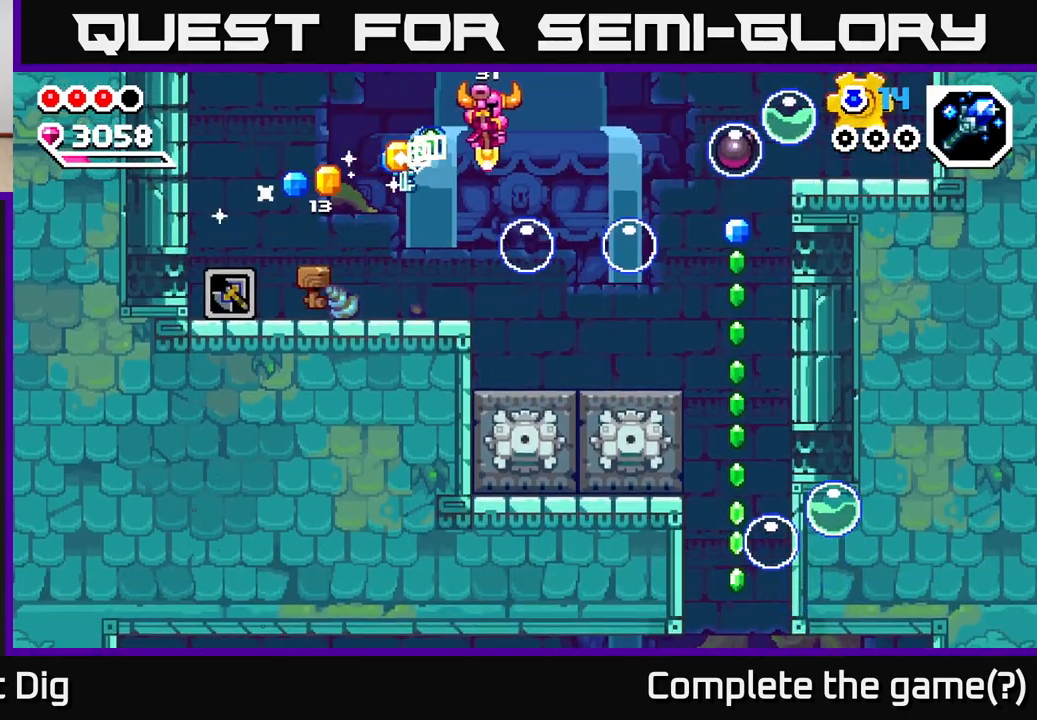
{"buttons": [], "left_stick": "center", "right_stick": "center", "events": [[367, "A", "up"], [450, "left_stick", "center"]]}
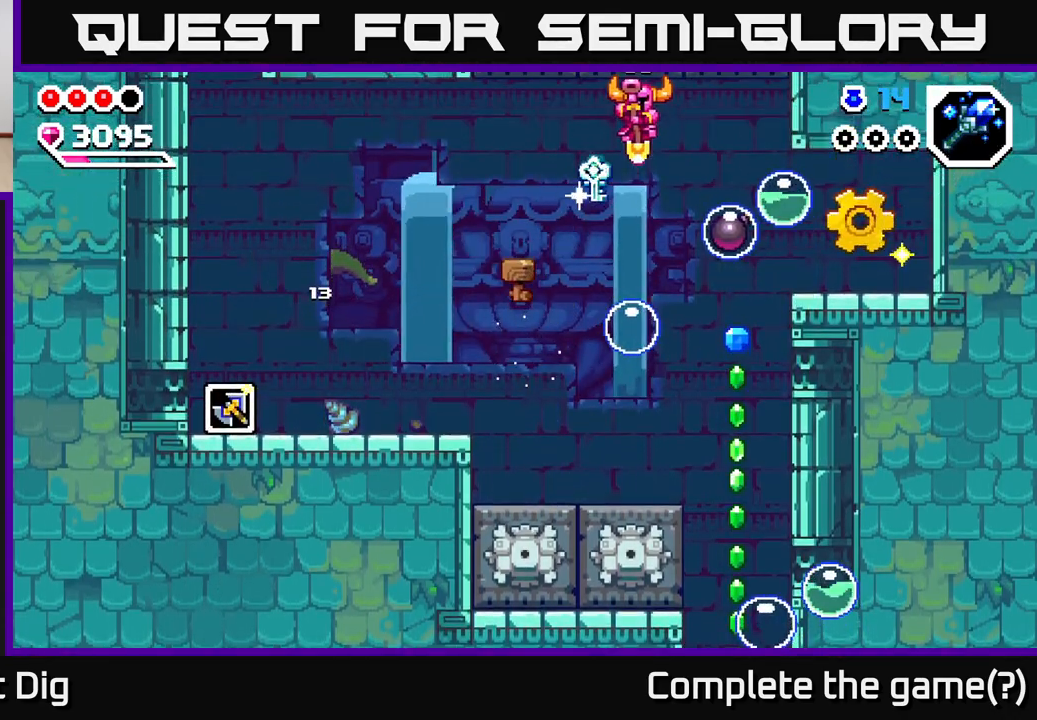
{"buttons": ["A"], "left_stick": "down-right", "right_stick": "center", "events": [[150, "A", "down"], [217, "left_stick", "down"], [417, "left_stick", "down-right"]]}
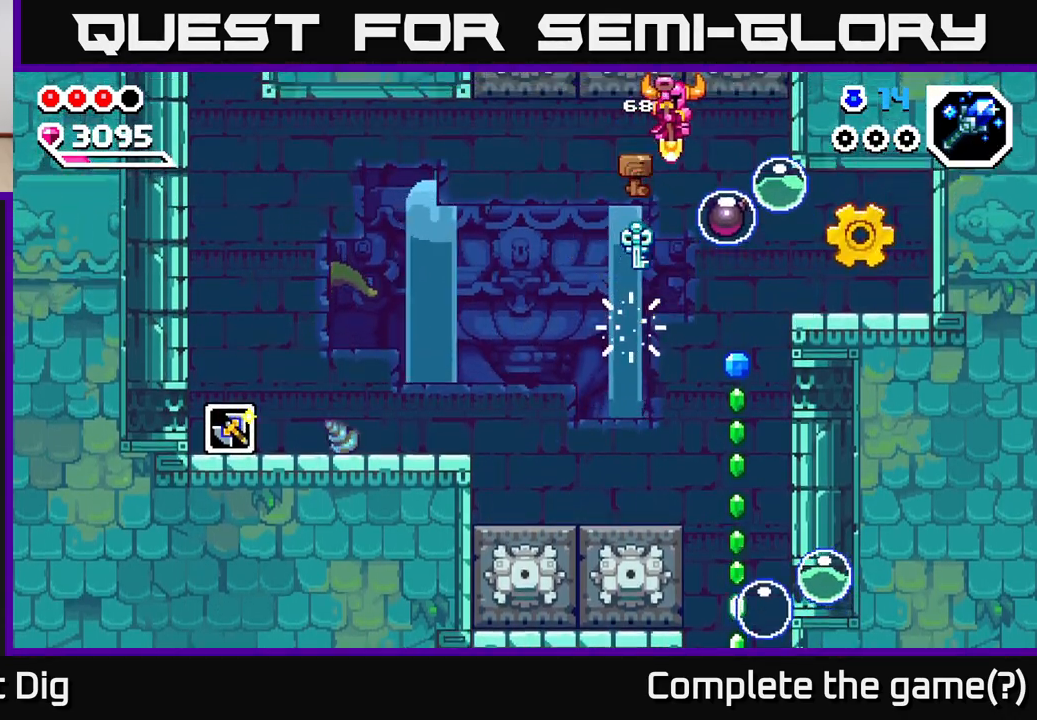
{"buttons": ["A"], "left_stick": "down-right", "right_stick": "center", "events": []}
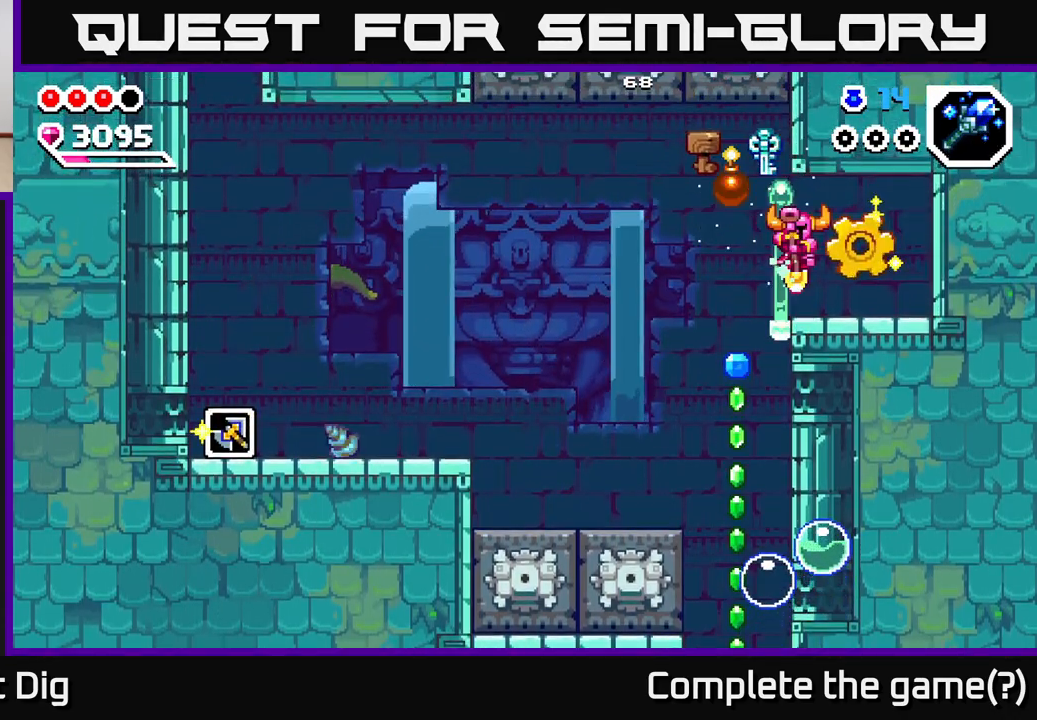
{"buttons": [], "left_stick": "left", "right_stick": "center", "events": [[167, "A", "up"], [367, "left_stick", "center"], [450, "left_stick", "left"]]}
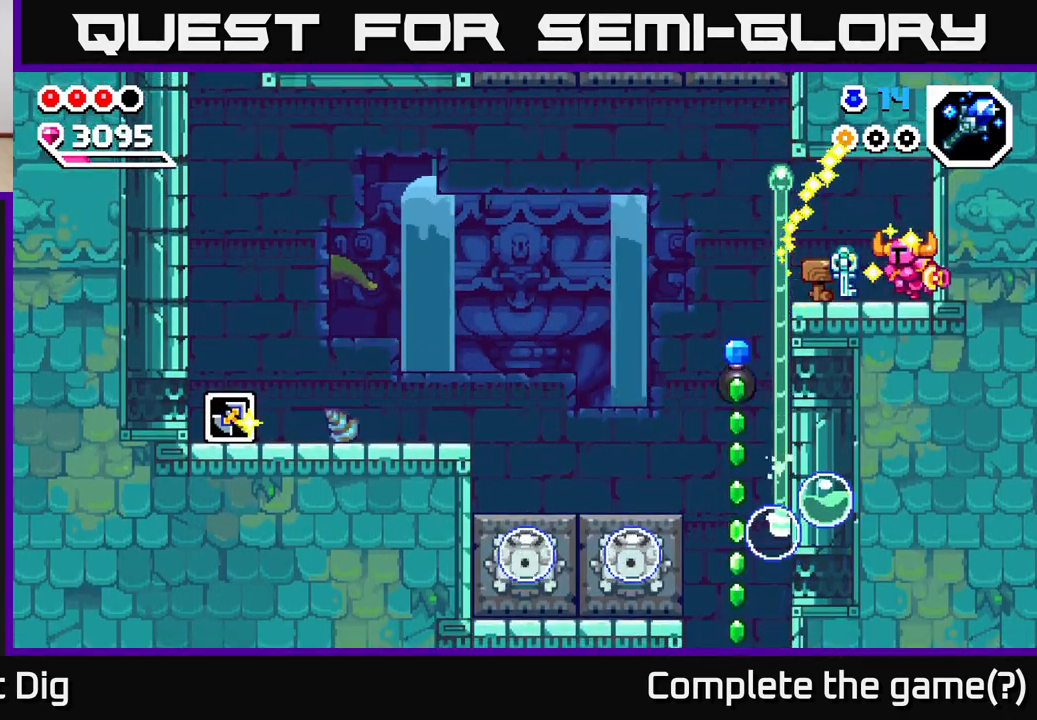
{"buttons": [], "left_stick": "center", "right_stick": "center", "events": [[100, "left_stick", "center"]]}
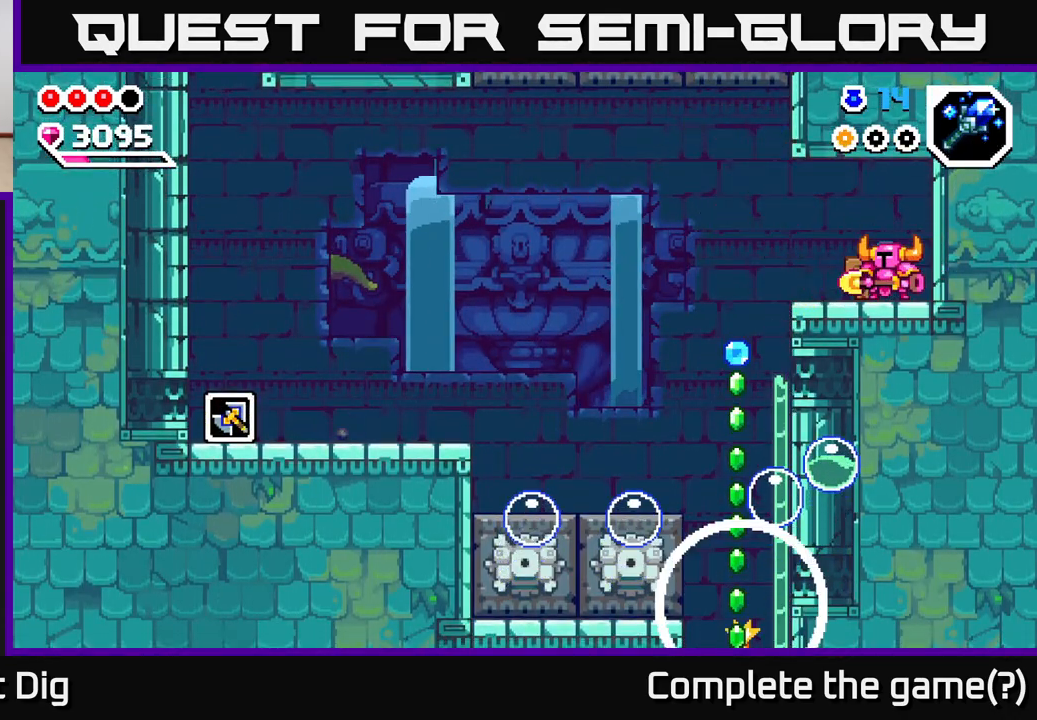
{"buttons": [], "left_stick": "left", "right_stick": "center", "events": [[217, "left_stick", "left"], [400, "A", "down"], [467, "A", "up"]]}
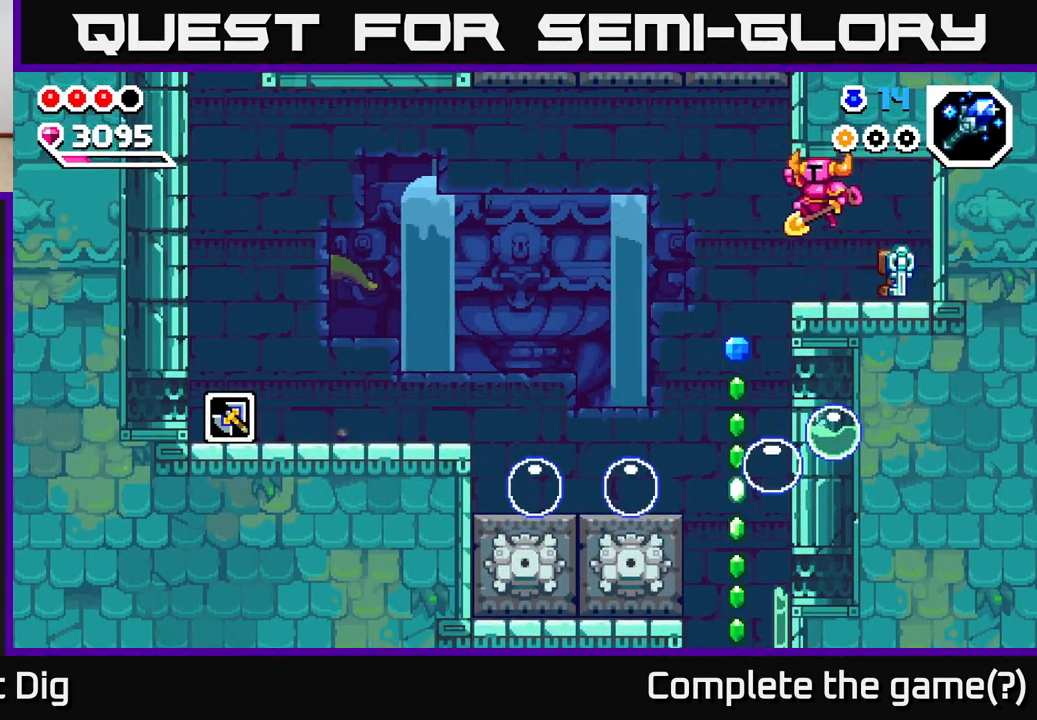
{"buttons": [], "left_stick": "down", "right_stick": "center", "events": [[183, "left_stick", "down-left"], [283, "left_stick", "down"]]}
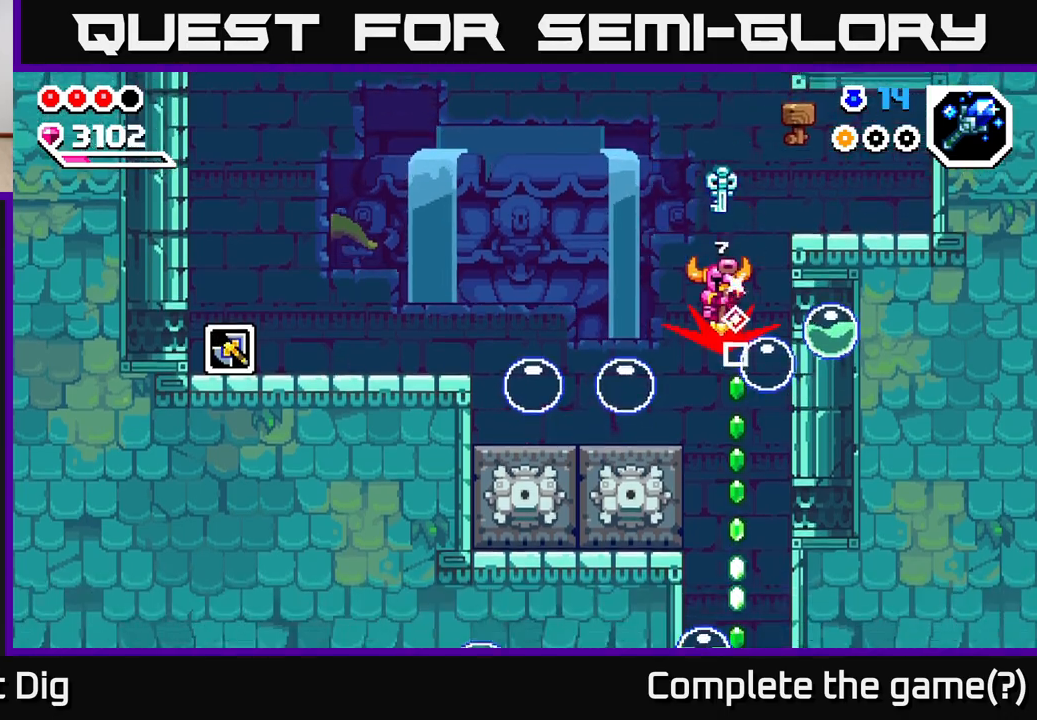
{"buttons": [], "left_stick": "down", "right_stick": "center", "events": []}
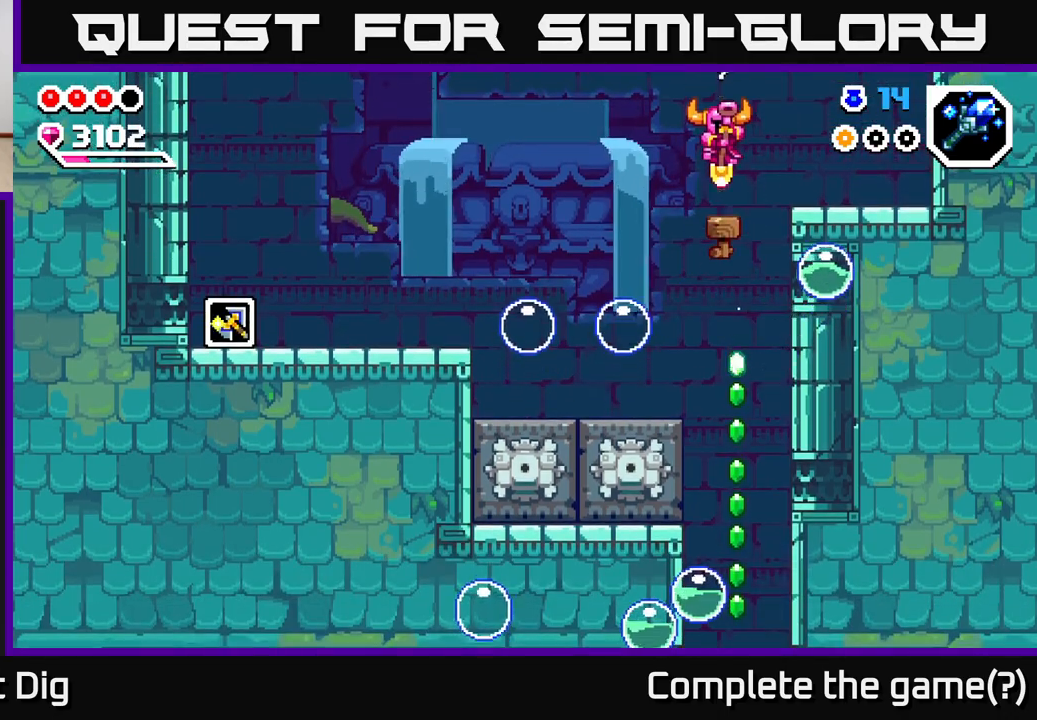
{"buttons": [], "left_stick": "down", "right_stick": "center", "events": []}
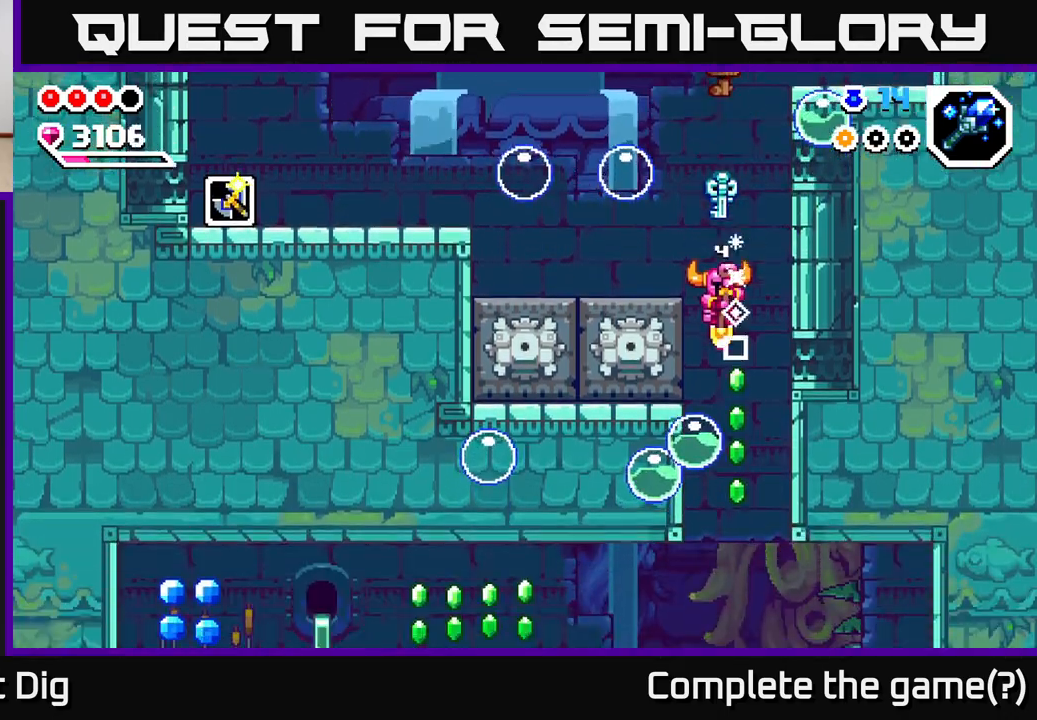
{"buttons": [], "left_stick": "down", "right_stick": "center", "events": []}
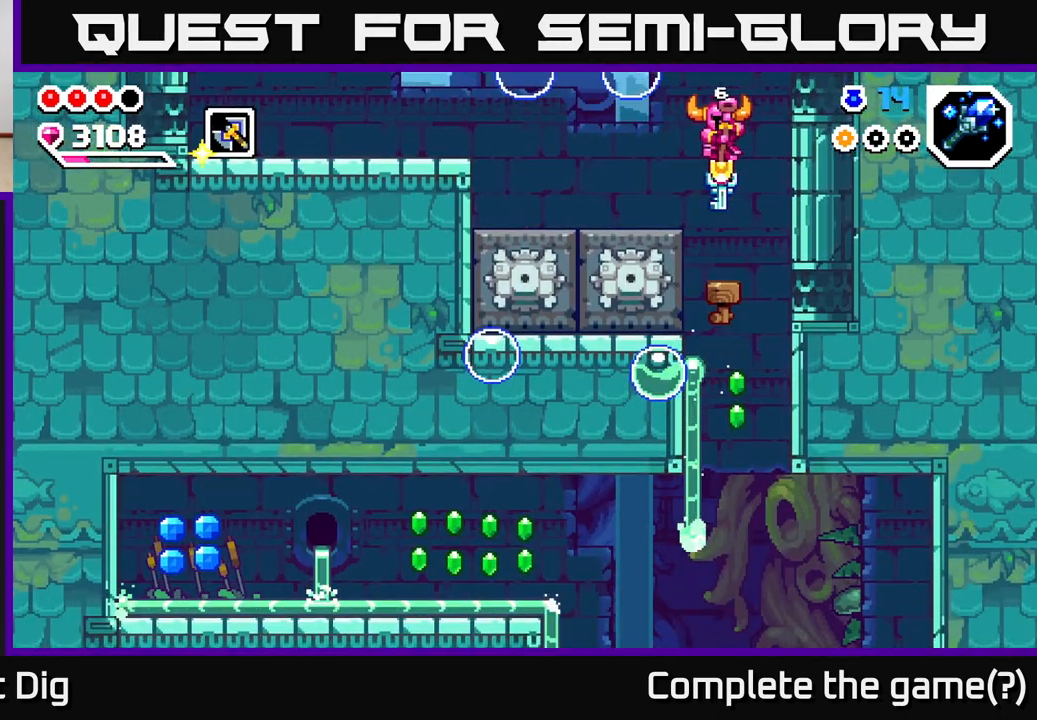
{"buttons": [], "left_stick": "down", "right_stick": "center", "events": []}
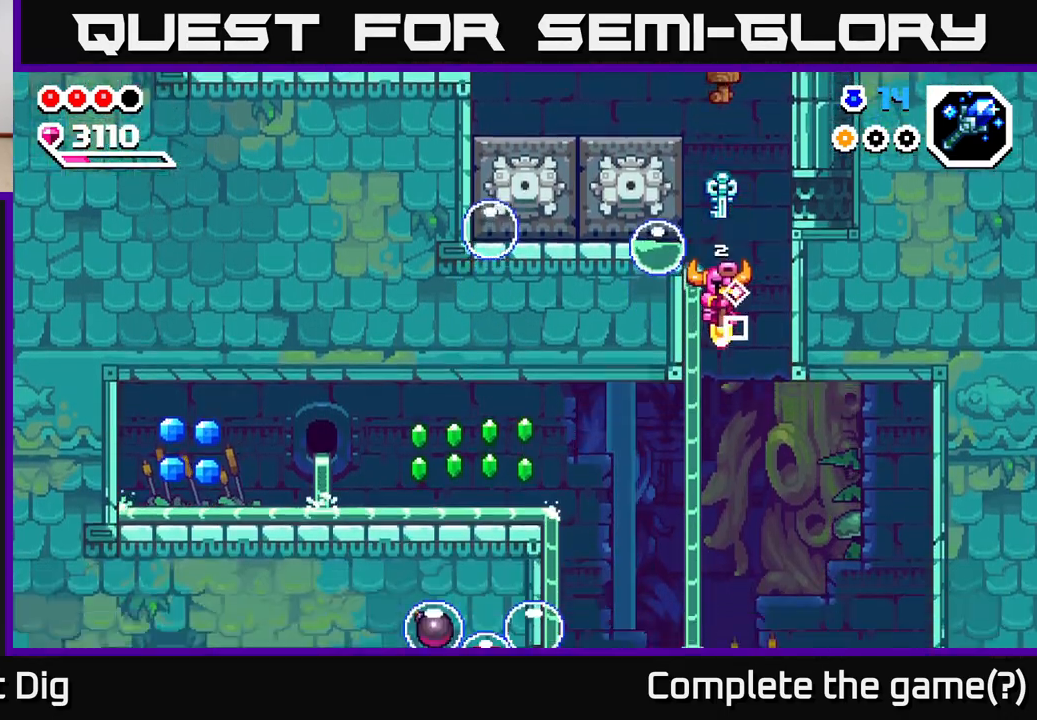
{"buttons": [], "left_stick": "down-right", "right_stick": "center", "events": [[450, "left_stick", "down-right"]]}
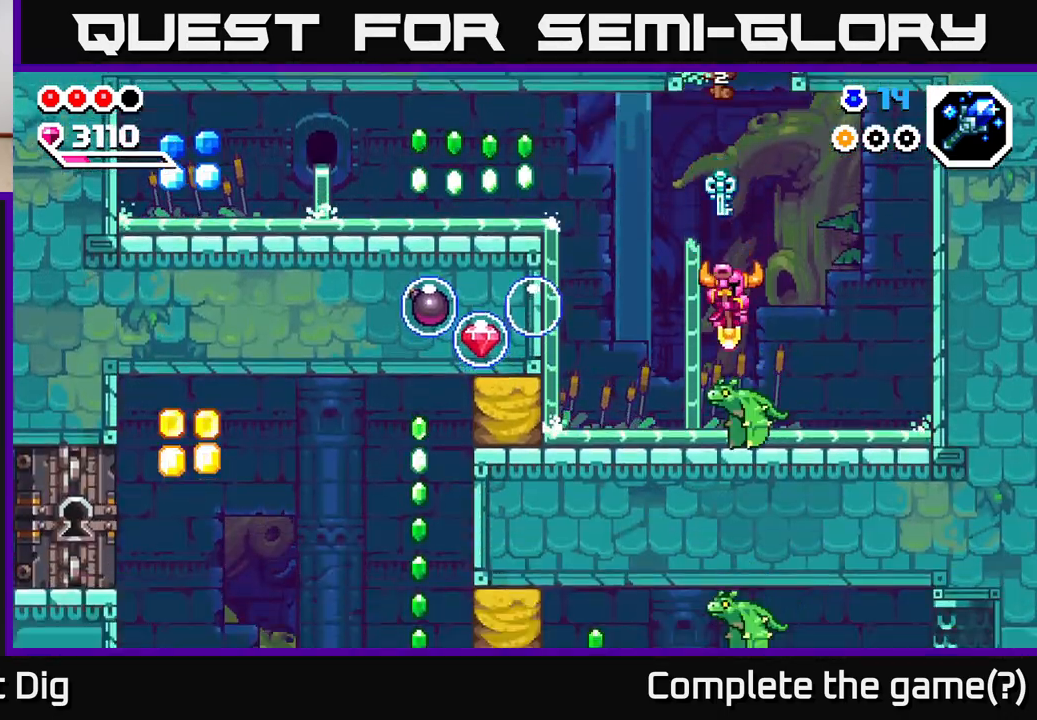
{"buttons": [], "left_stick": "down-left", "right_stick": "center", "events": [[67, "A", "down"], [83, "left_stick", "down-left"], [233, "A", "up"], [300, "left_stick", "down"], [450, "left_stick", "down-left"]]}
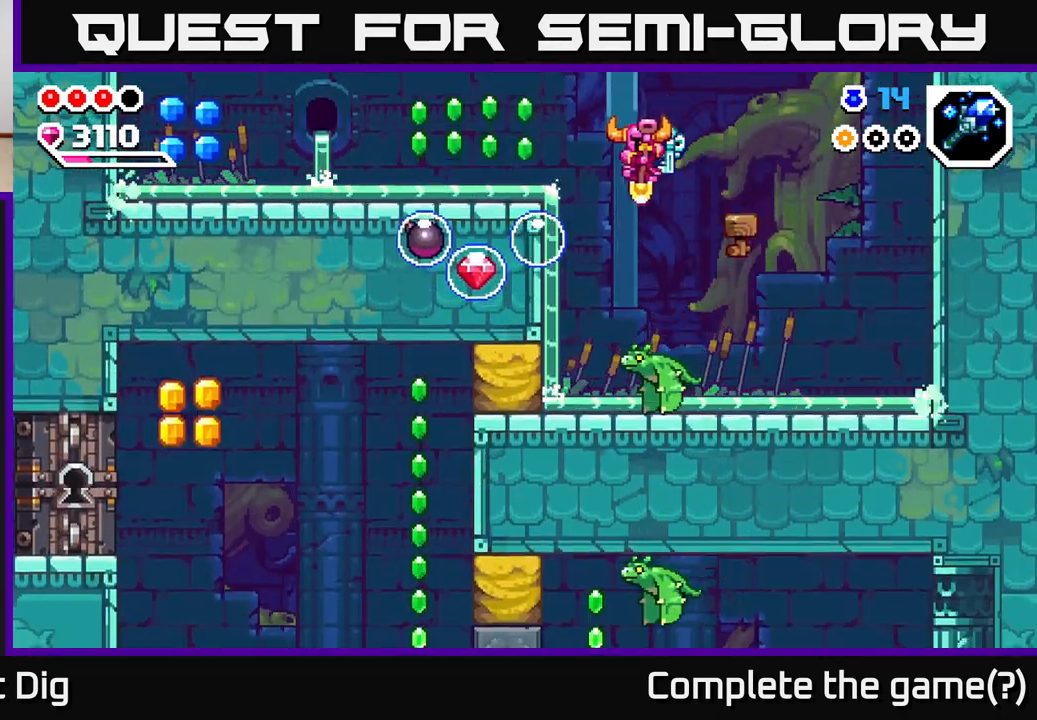
{"buttons": ["A"], "left_stick": "down-left", "right_stick": "center", "events": [[67, "left_stick", "down"], [100, "A", "down"], [483, "left_stick", "down-left"]]}
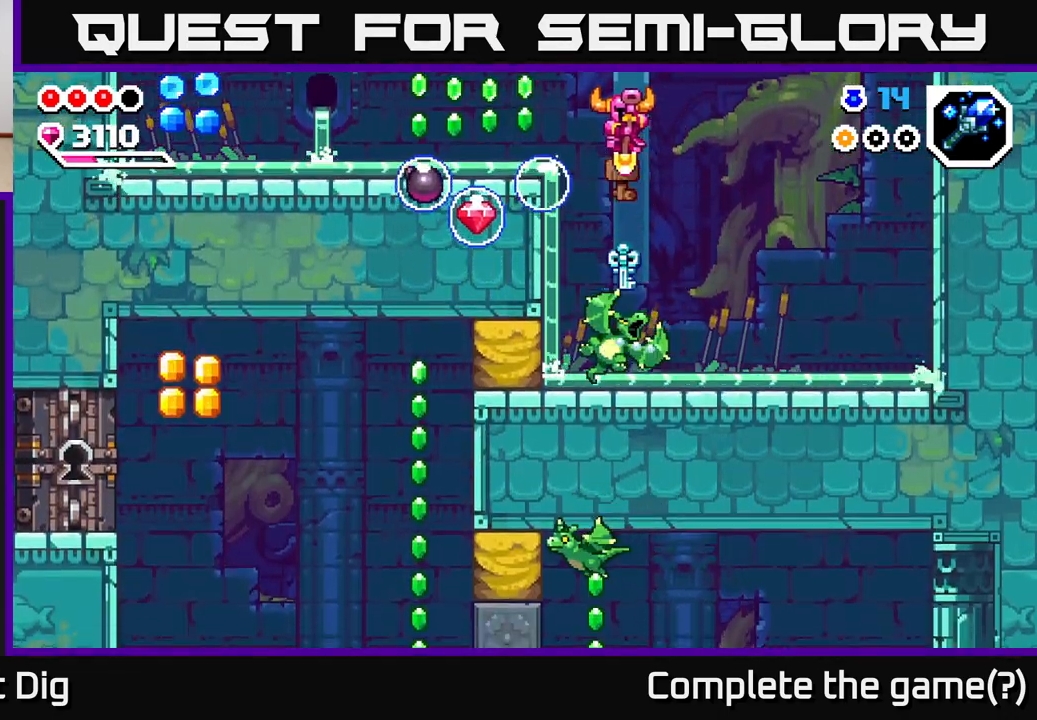
{"buttons": ["A"], "left_stick": "down-left", "right_stick": "center", "events": []}
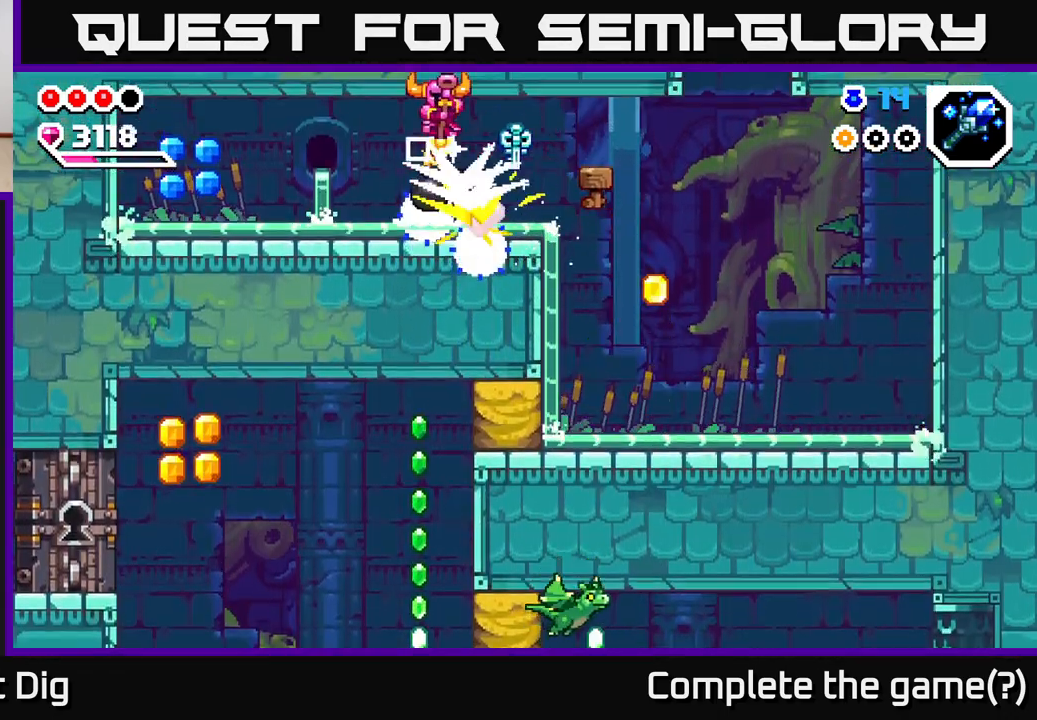
{"buttons": ["A"], "left_stick": "left", "right_stick": "center", "events": [[350, "left_stick", "left"], [383, "A", "up"], [450, "A", "down"]]}
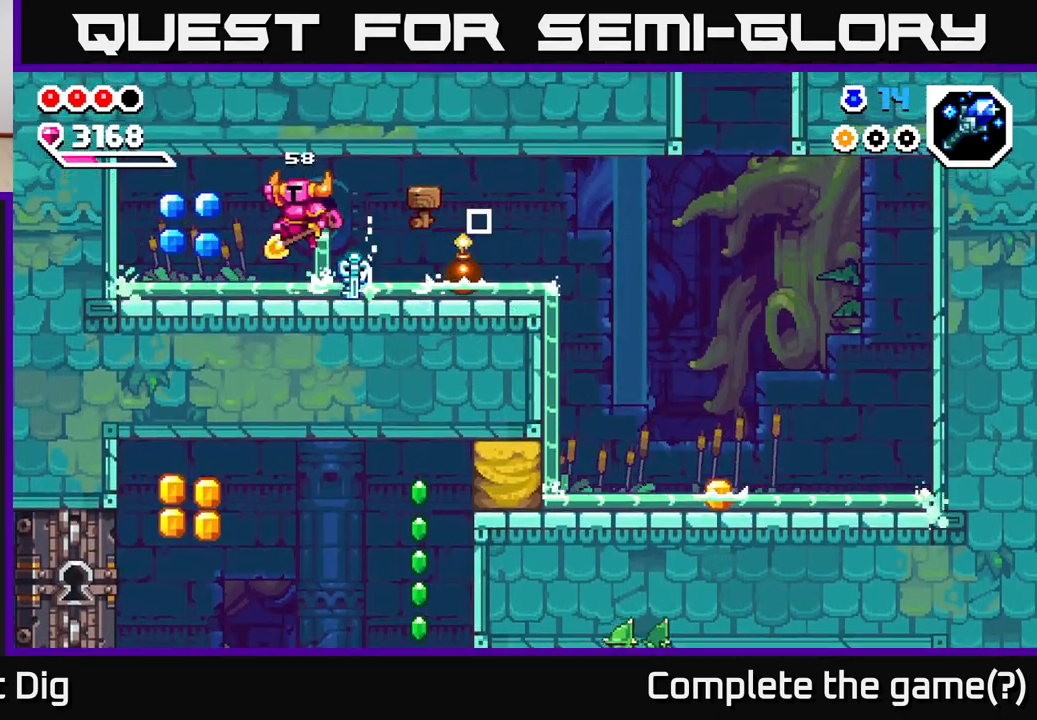
{"buttons": ["A"], "left_stick": "left", "right_stick": "center", "events": [[83, "A", "up"], [383, "A", "down"]]}
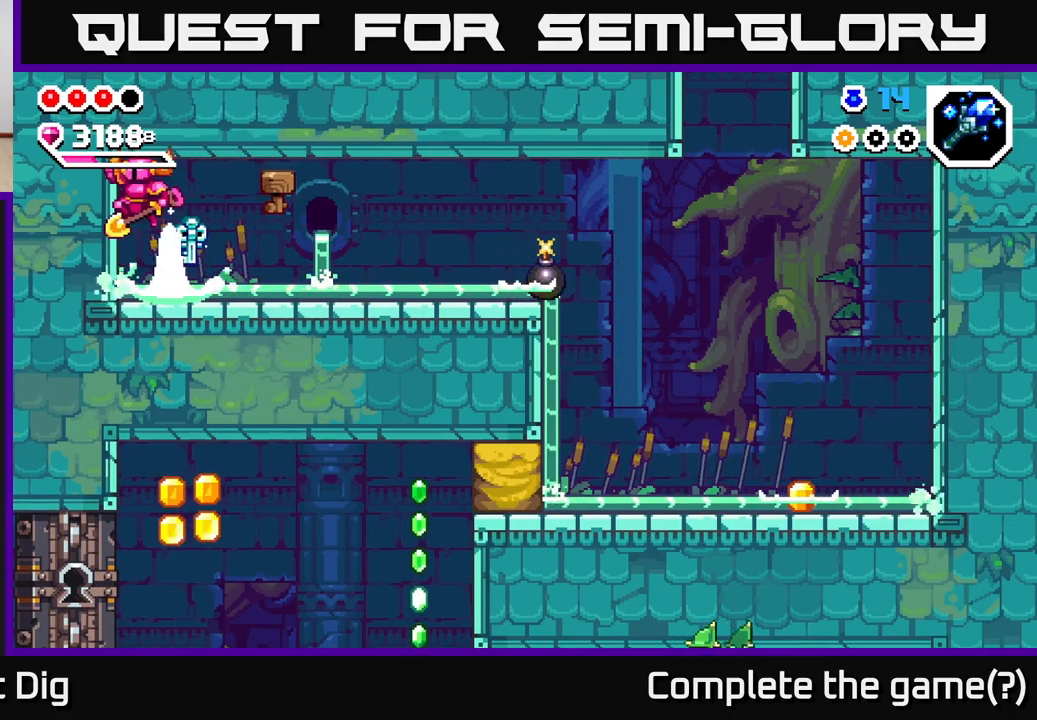
{"buttons": ["A"], "left_stick": "right", "right_stick": "center", "events": [[33, "A", "up"], [100, "left_stick", "right"], [433, "A", "down"]]}
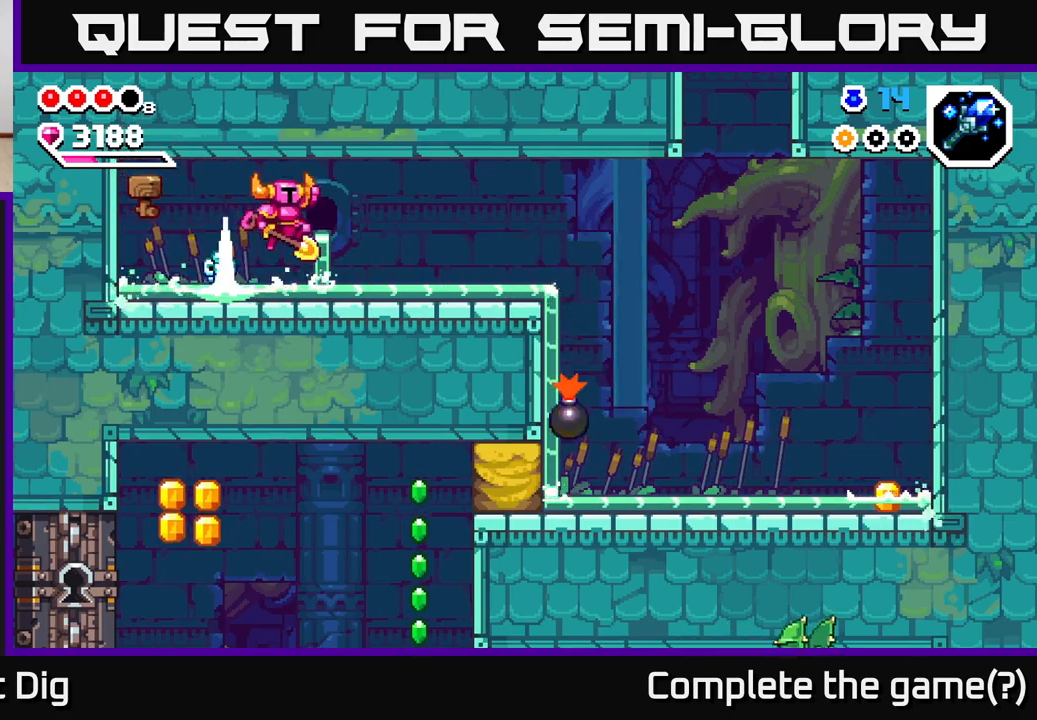
{"buttons": [], "left_stick": "right", "right_stick": "center", "events": [[50, "A", "up"], [333, "left_stick", "center"], [450, "left_stick", "right"]]}
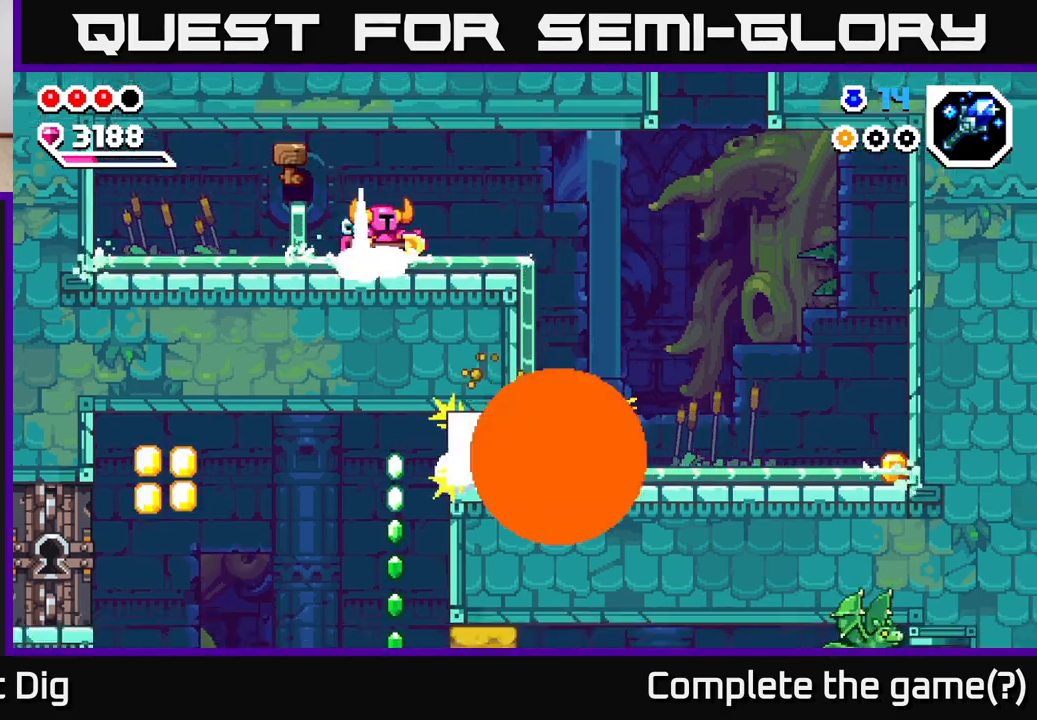
{"buttons": [], "left_stick": "right", "right_stick": "center", "events": [[167, "A", "down"], [267, "A", "up"]]}
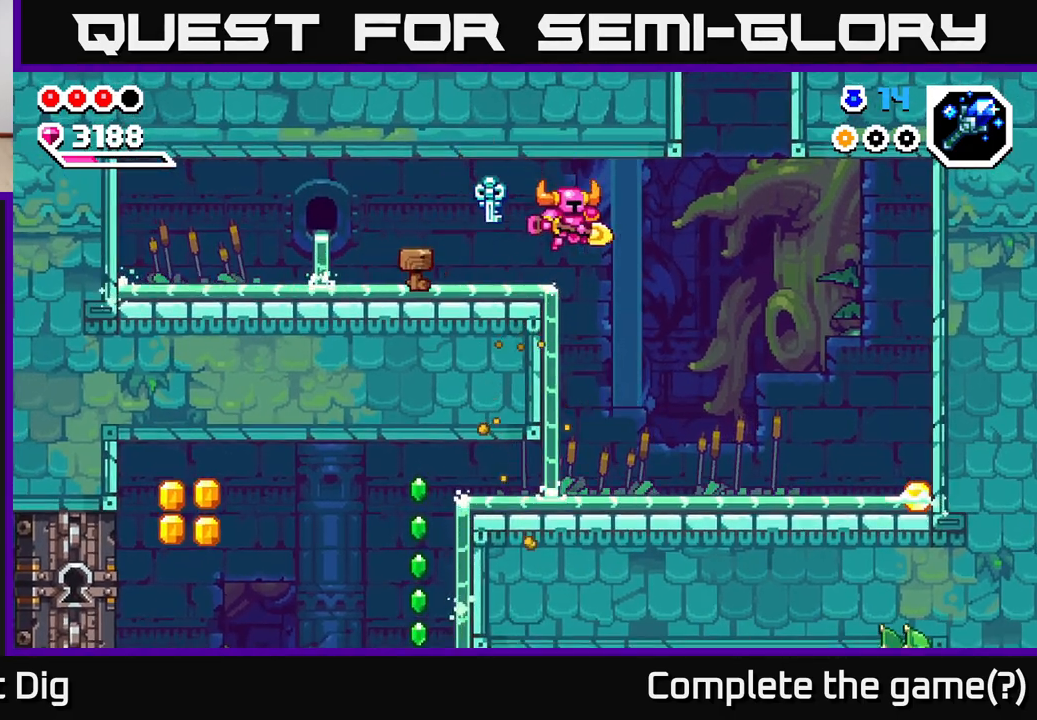
{"buttons": ["A"], "left_stick": "right", "right_stick": "center", "events": [[483, "A", "down"]]}